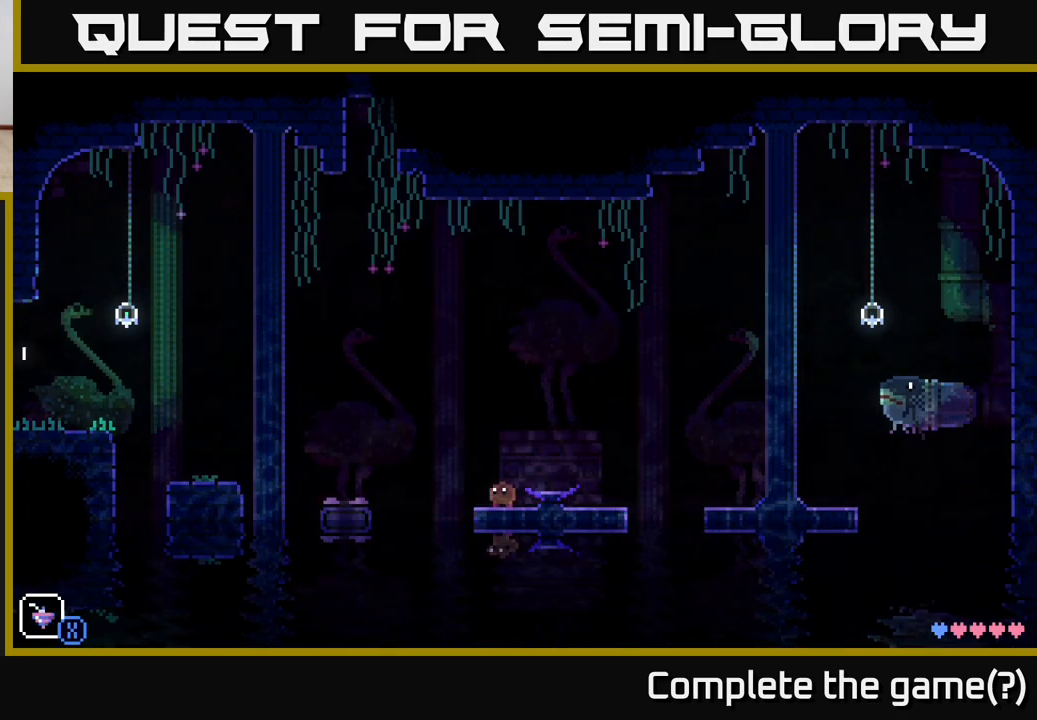
Gameplay with a controller (Xbox layout); each line is a JSON object with the inputs held at the frame after it. "events" lists button and stick changes between this image and that frame as [ms after this image, input, new state], when the widget could be followed in between.
{"buttons": [], "left_stick": "center", "right_stick": "center", "events": [[100, "L1", "down"], [217, "L1", "up"]]}
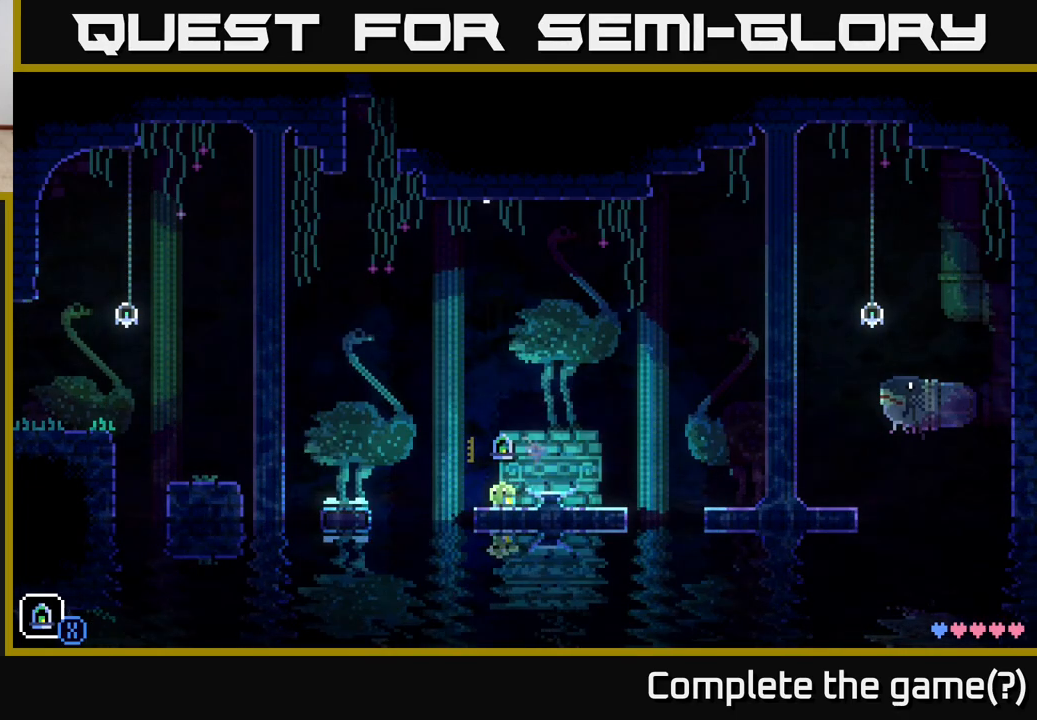
{"buttons": ["L1"], "left_stick": "center", "right_stick": "center", "events": [[417, "L1", "down"]]}
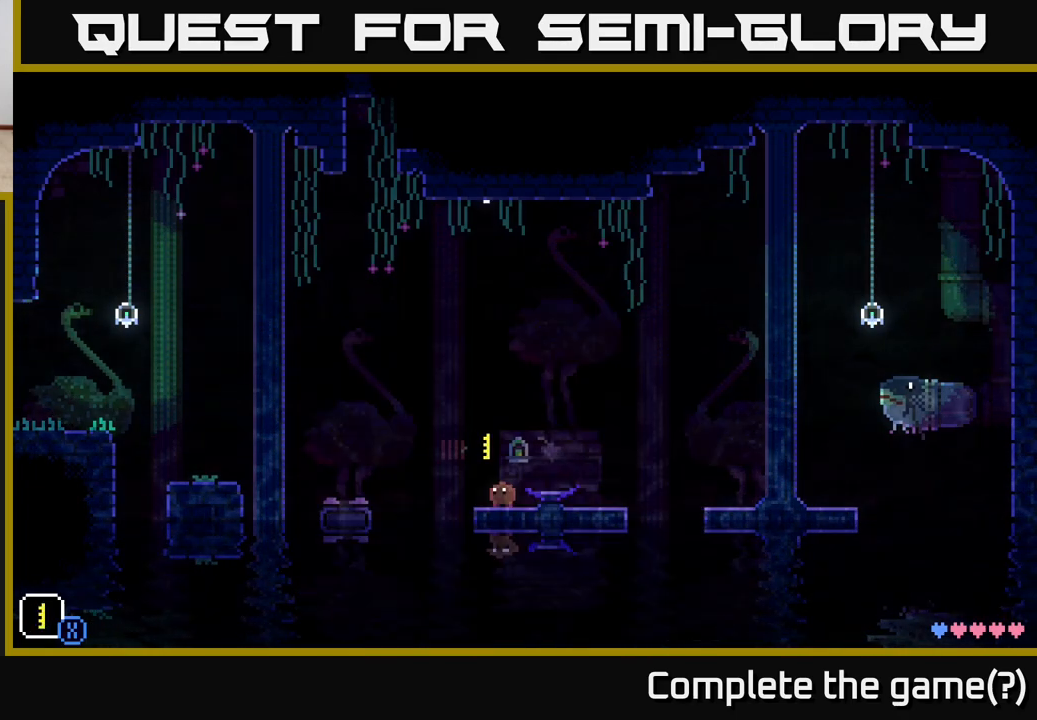
{"buttons": ["L1"], "left_stick": "center", "right_stick": "center", "events": [[33, "L1", "up"], [433, "L1", "down"]]}
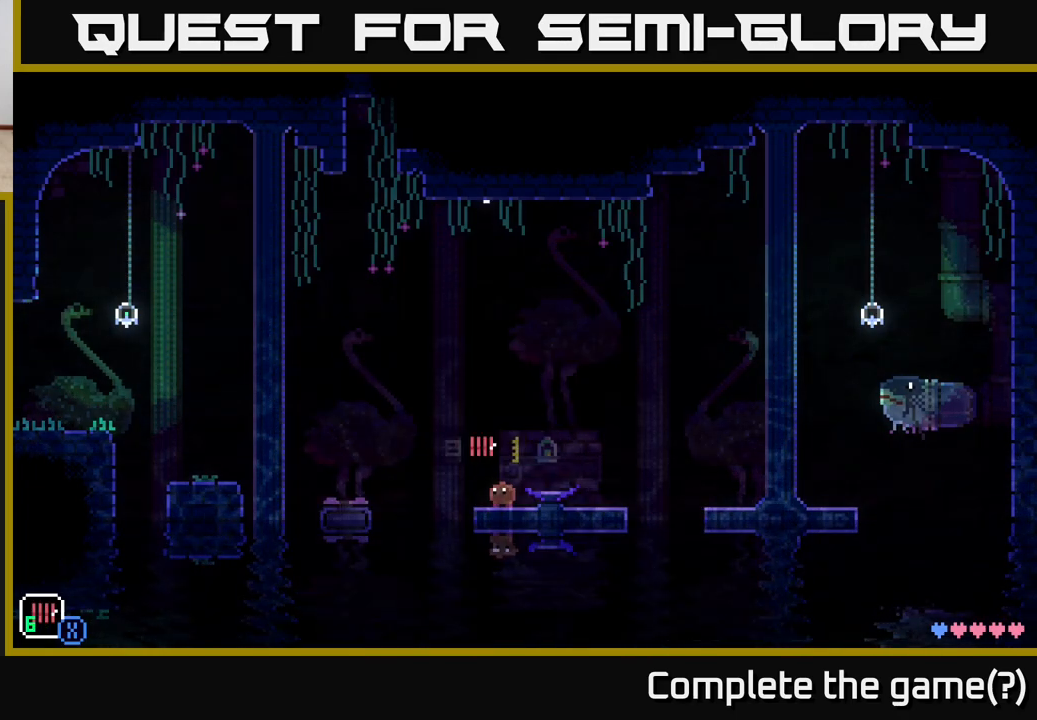
{"buttons": [], "left_stick": "center", "right_stick": "center", "events": [[33, "L1", "up"], [367, "L1", "down"], [483, "L1", "up"]]}
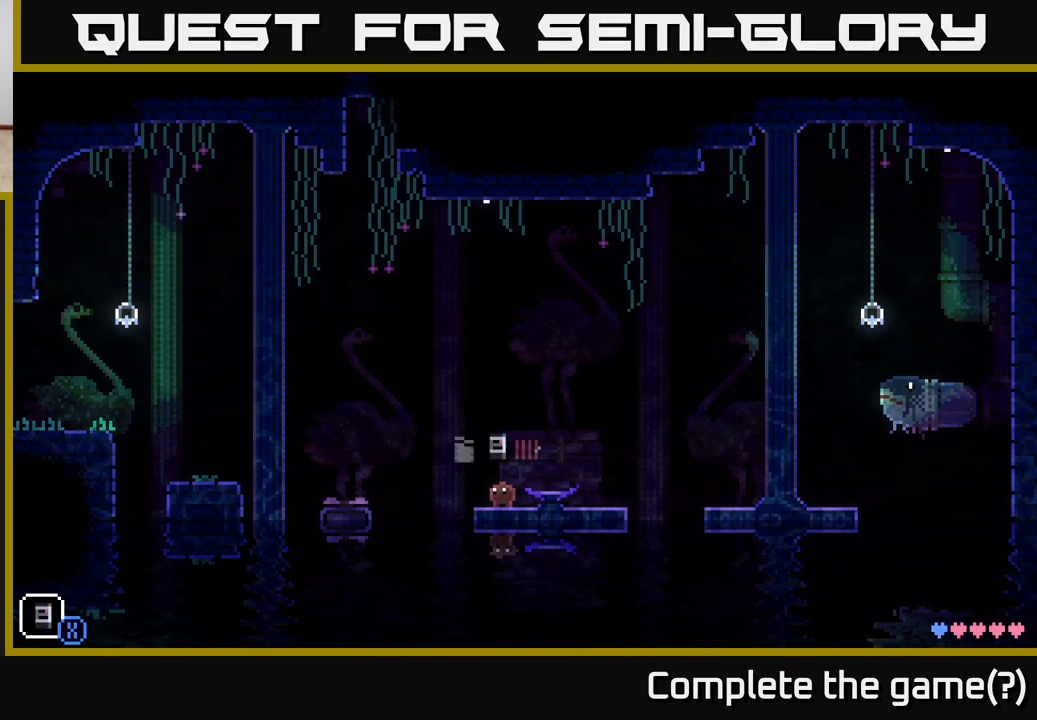
{"buttons": ["L1"], "left_stick": "center", "right_stick": "center", "events": [[200, "L1", "down"], [283, "L1", "up"], [467, "L1", "down"]]}
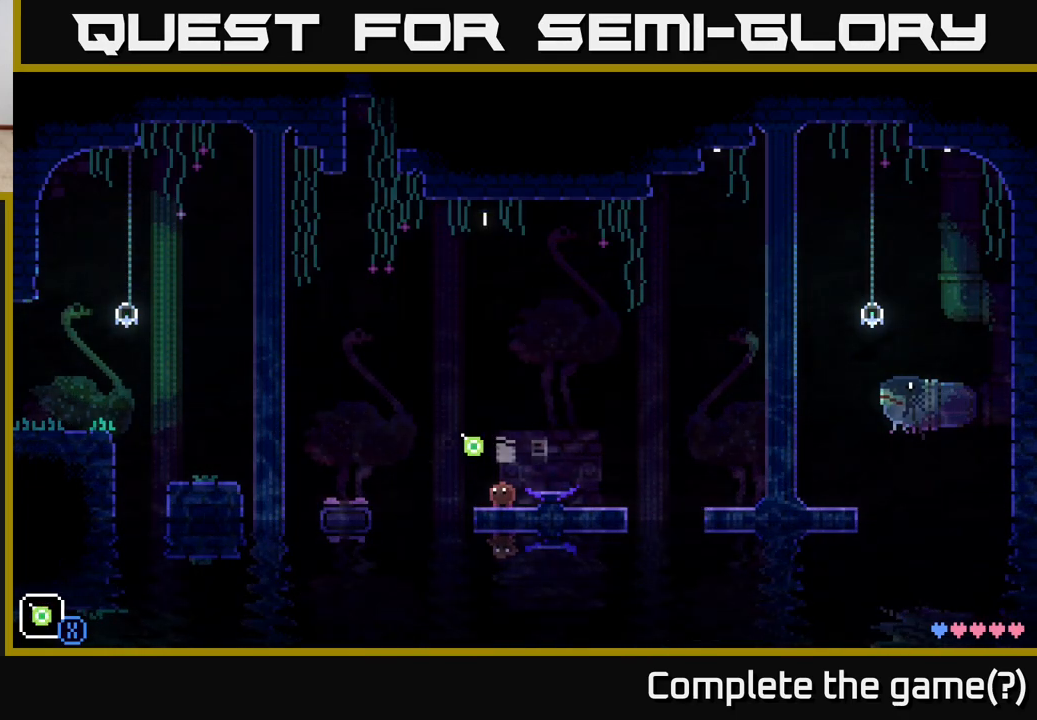
{"buttons": [], "left_stick": "center", "right_stick": "center", "events": [[100, "L1", "up"], [300, "L1", "down"], [383, "L1", "up"]]}
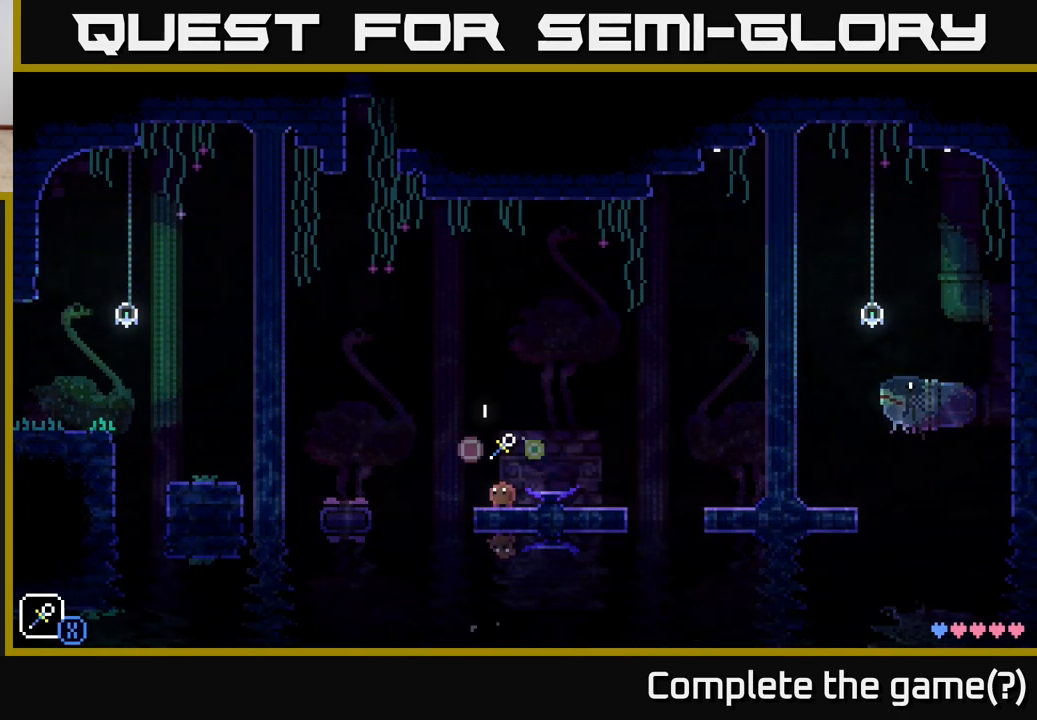
{"buttons": [], "left_stick": "left", "right_stick": "center", "events": [[433, "left_stick", "left"]]}
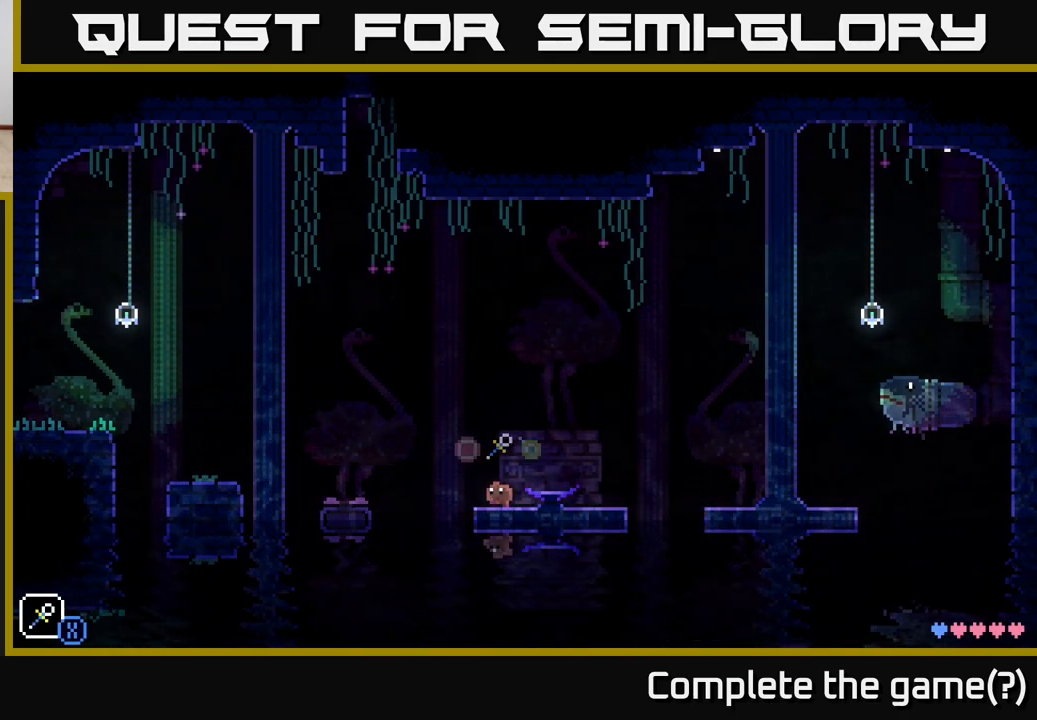
{"buttons": [], "left_stick": "left", "right_stick": "center", "events": [[150, "A", "down"], [467, "A", "up"]]}
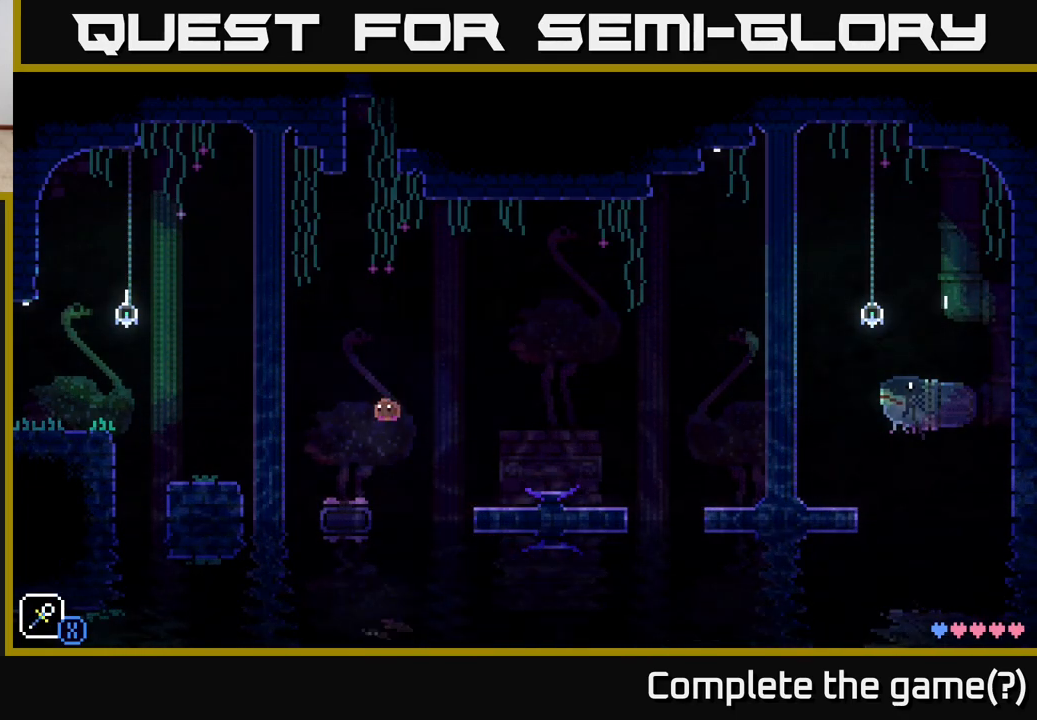
{"buttons": ["A"], "left_stick": "left", "right_stick": "center", "events": [[100, "left_stick", "center"], [300, "left_stick", "left"], [467, "A", "down"]]}
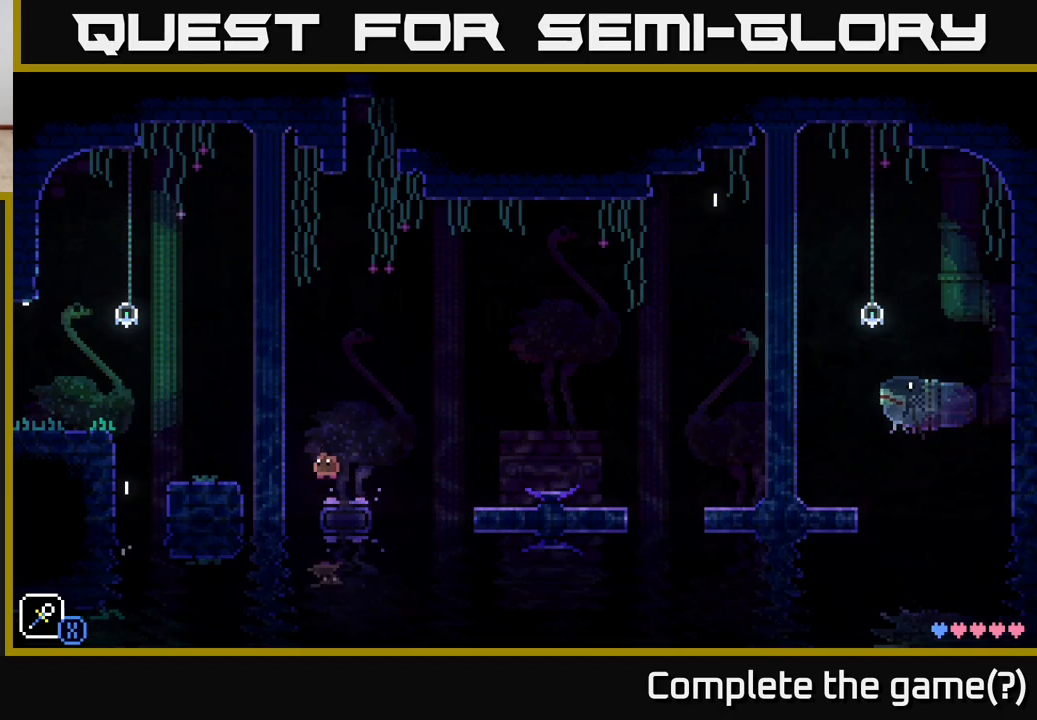
{"buttons": [], "left_stick": "right", "right_stick": "center", "events": [[200, "A", "up"], [367, "left_stick", "center"], [433, "left_stick", "right"]]}
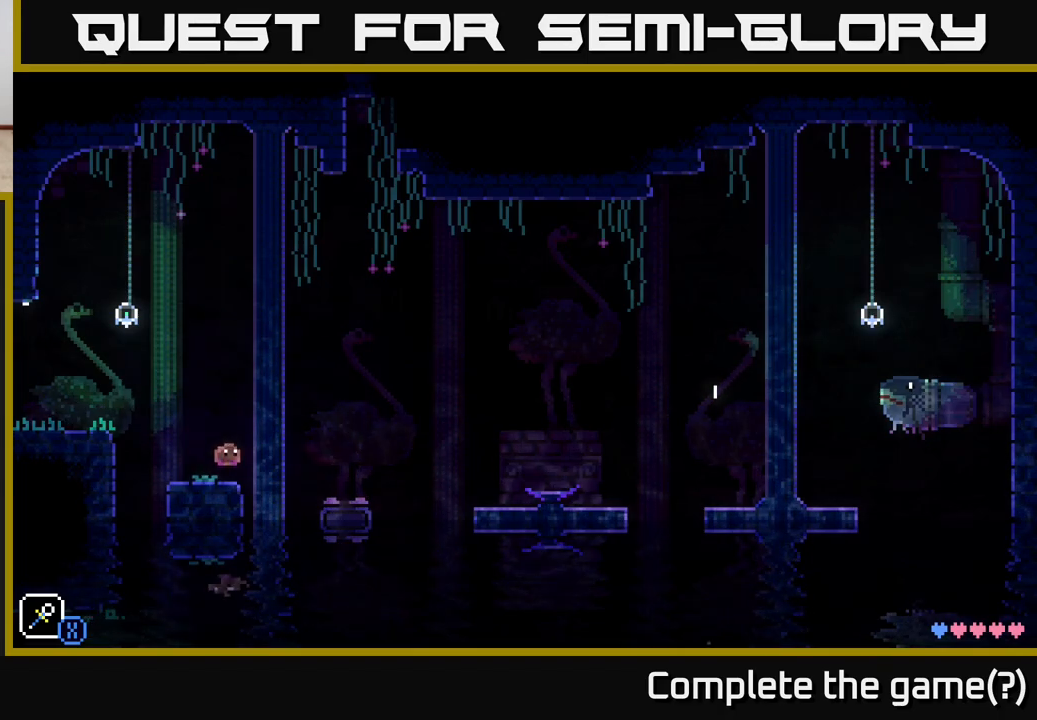
{"buttons": [], "left_stick": "center", "right_stick": "center", "events": [[17, "left_stick", "center"]]}
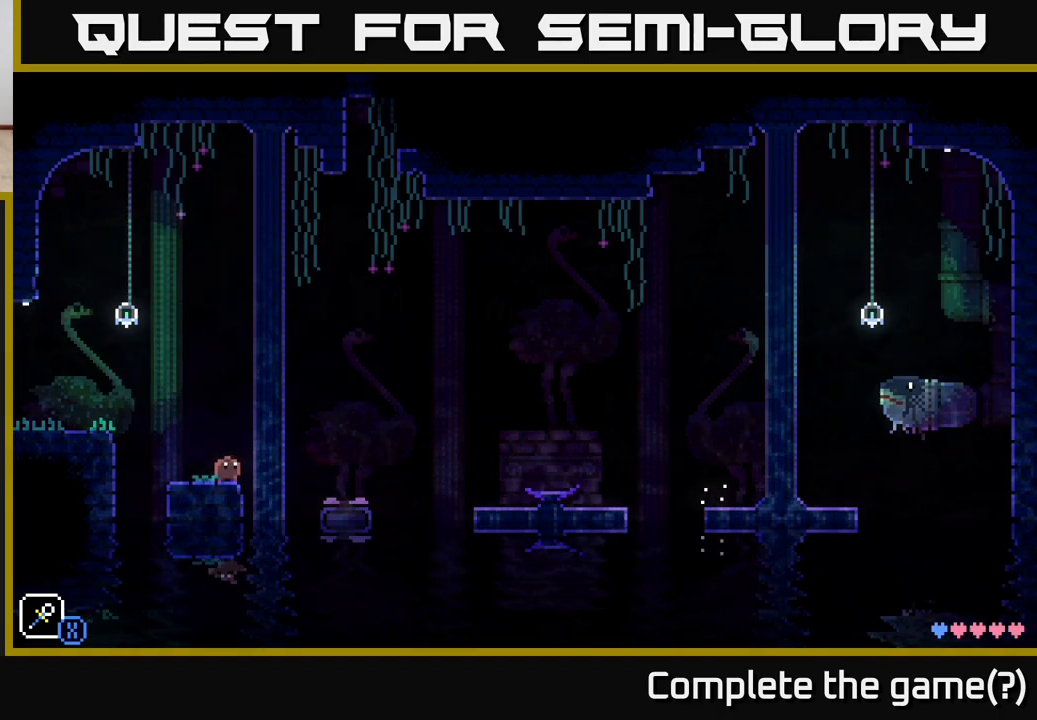
{"buttons": ["R1"], "left_stick": "center", "right_stick": "center", "events": [[433, "R1", "down"]]}
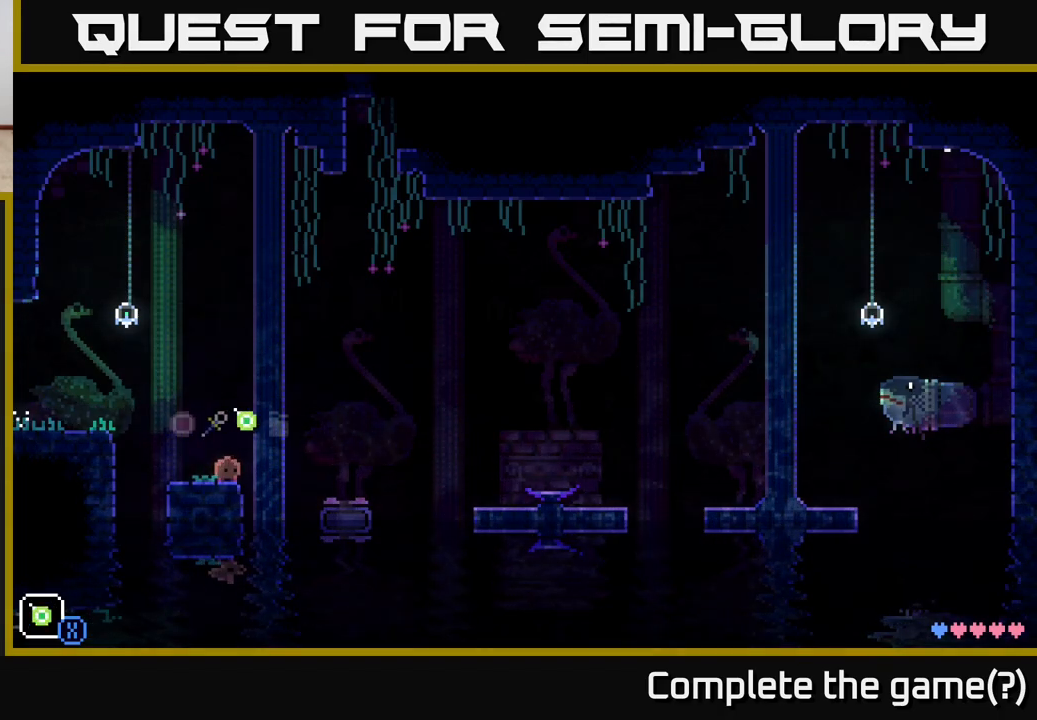
{"buttons": ["R1"], "left_stick": "center", "right_stick": "center", "events": [[67, "R1", "up"], [433, "R1", "down"]]}
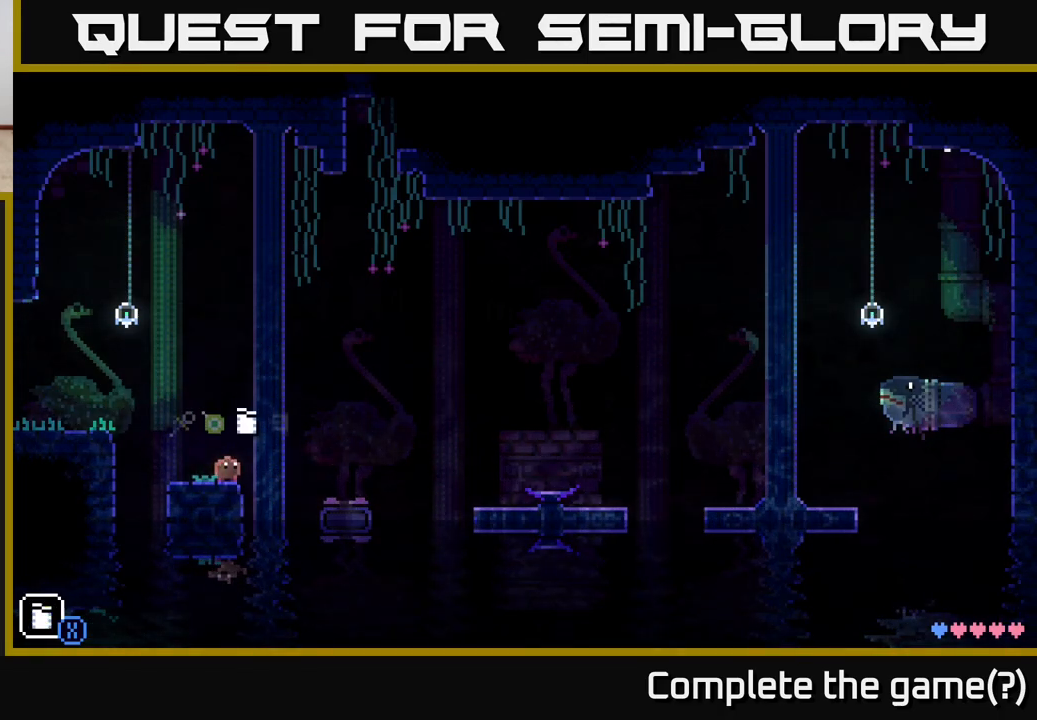
{"buttons": [], "left_stick": "center", "right_stick": "center", "events": [[50, "R1", "up"], [217, "R1", "down"], [367, "R1", "up"]]}
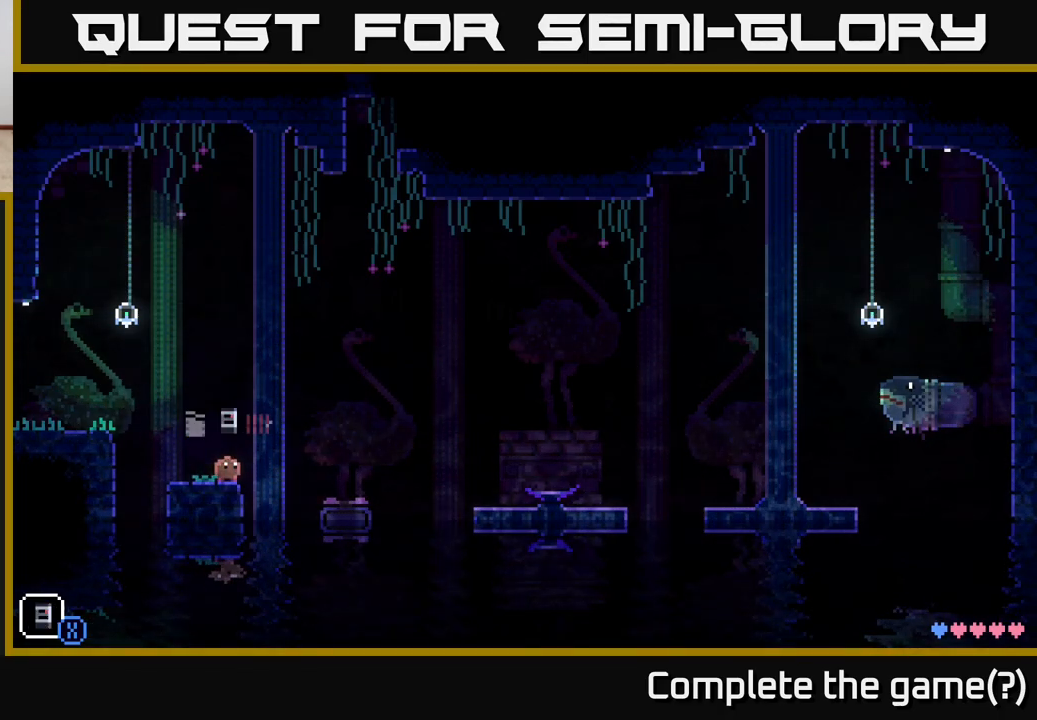
{"buttons": [], "left_stick": "center", "right_stick": "center", "events": [[217, "X", "down"], [417, "X", "up"]]}
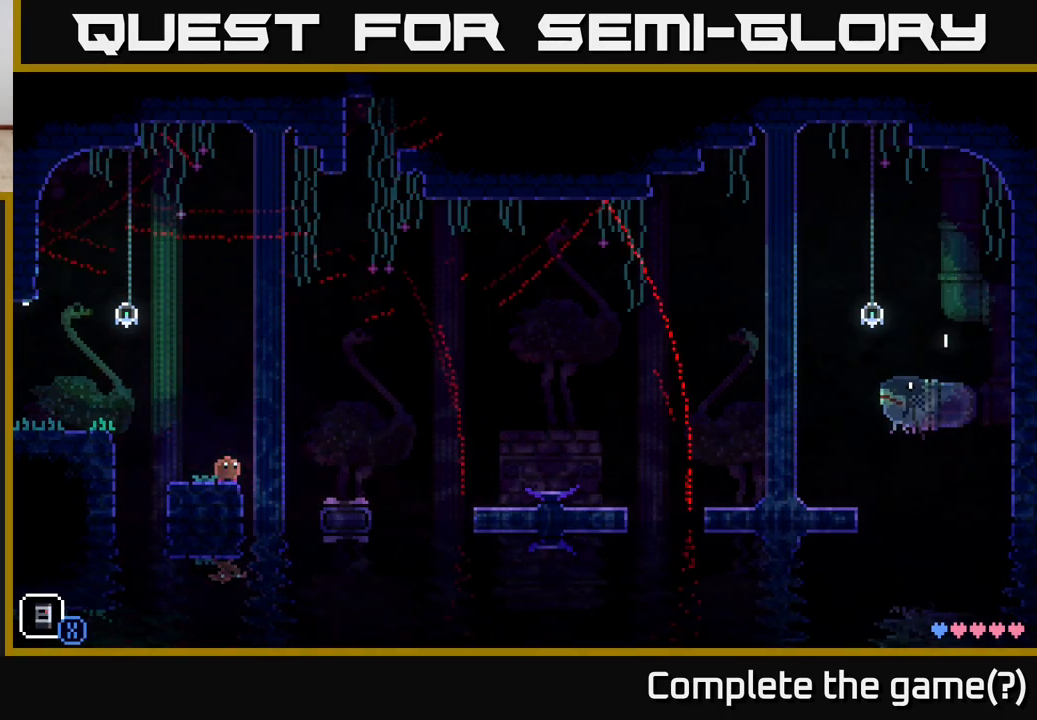
{"buttons": [], "left_stick": "right", "right_stick": "center", "events": [[467, "left_stick", "right"]]}
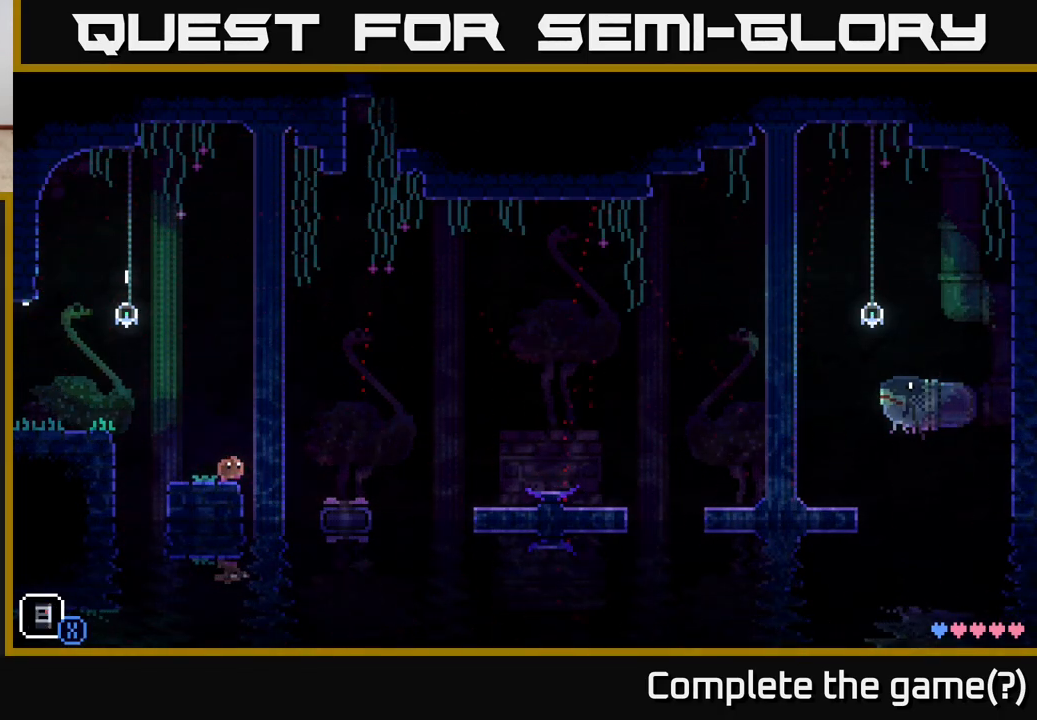
{"buttons": [], "left_stick": "center", "right_stick": "center", "events": [[100, "A", "down"], [200, "X", "down"], [400, "A", "up"], [400, "X", "up"], [500, "left_stick", "center"]]}
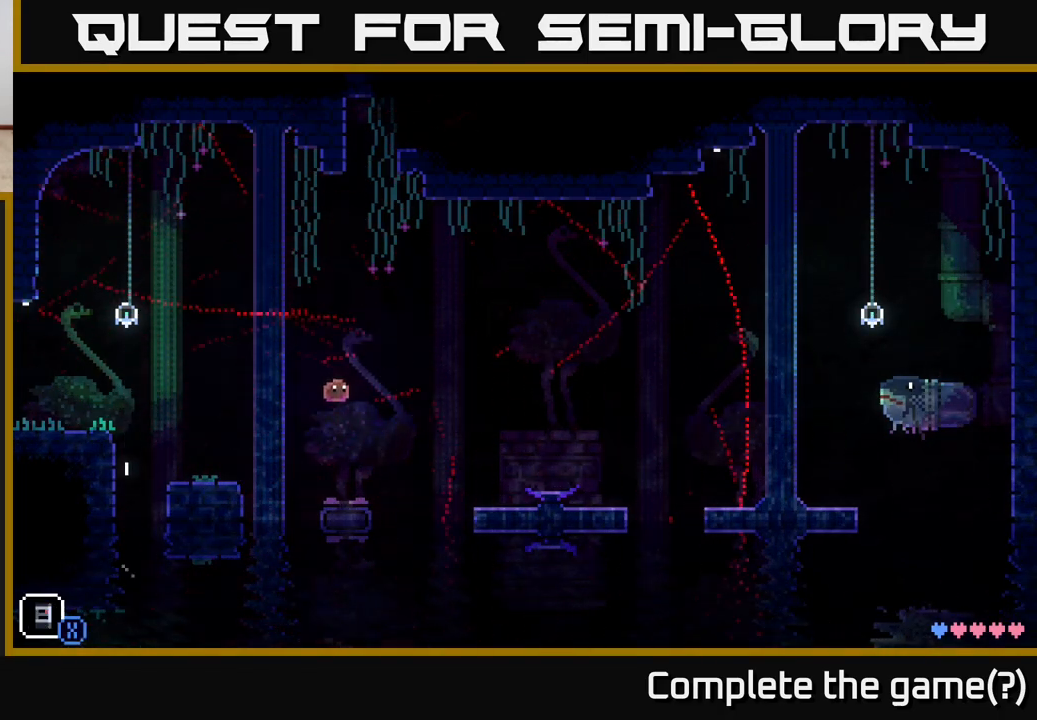
{"buttons": ["X"], "left_stick": "center", "right_stick": "center", "events": [[33, "X", "down"], [183, "X", "up"], [283, "X", "down"], [400, "X", "up"], [500, "X", "down"]]}
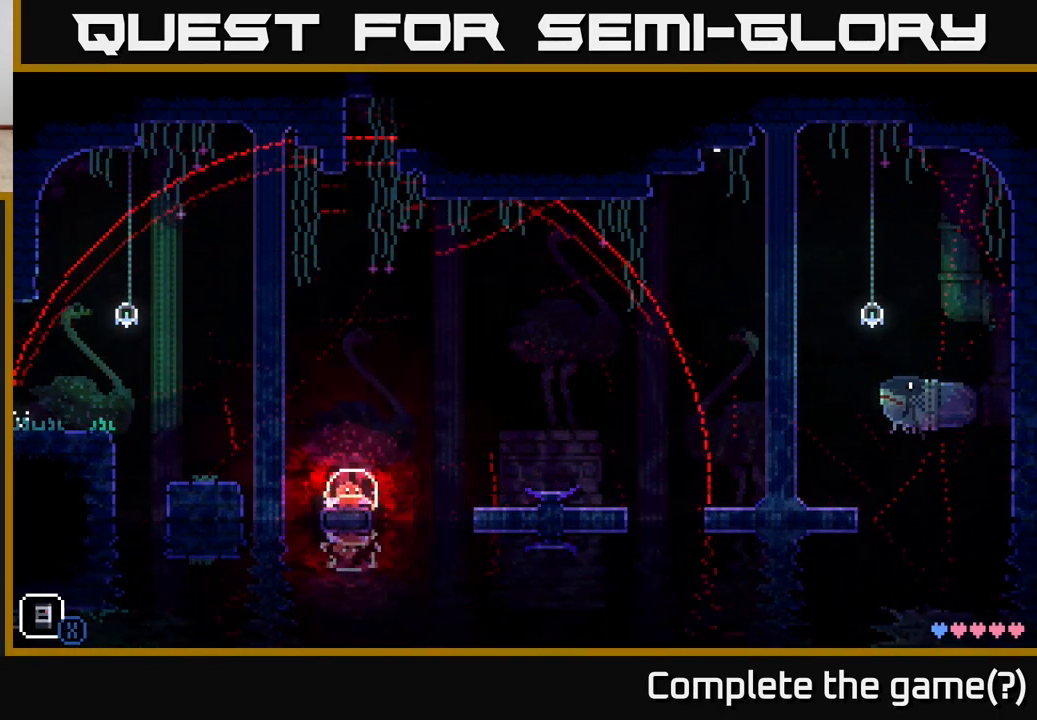
{"buttons": ["A"], "left_stick": "center", "right_stick": "center", "events": [[150, "A", "down"], [150, "X", "up"], [350, "X", "down"], [467, "X", "up"]]}
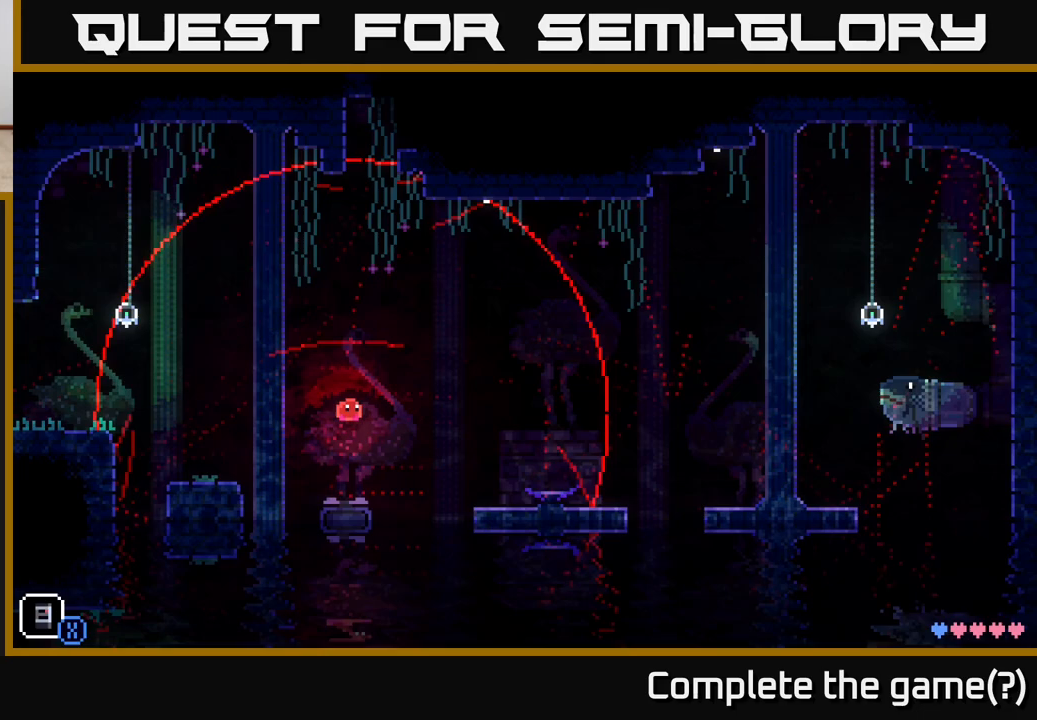
{"buttons": [], "left_stick": "center", "right_stick": "center", "events": [[83, "X", "down"], [117, "A", "up"], [217, "X", "up"], [333, "X", "down"], [500, "X", "up"]]}
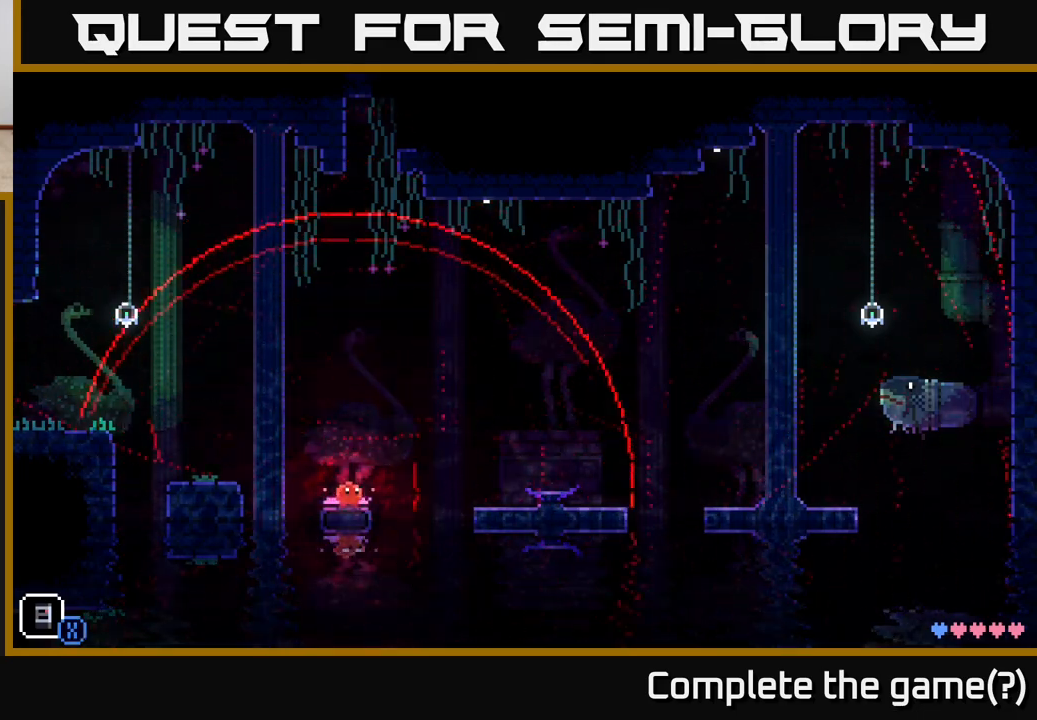
{"buttons": ["A", "X"], "left_stick": "right", "right_stick": "center", "events": [[50, "left_stick", "right"], [267, "A", "down"], [333, "X", "down"]]}
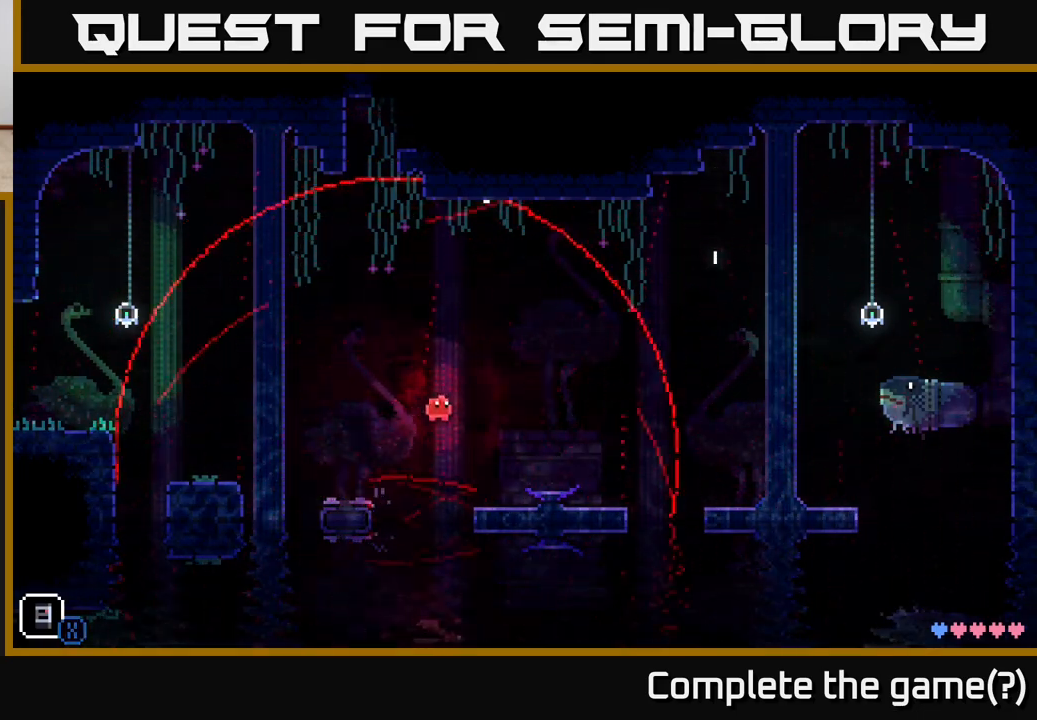
{"buttons": [], "left_stick": "right", "right_stick": "center", "events": [[33, "X", "up"], [133, "X", "down"], [183, "A", "up"], [283, "X", "up"]]}
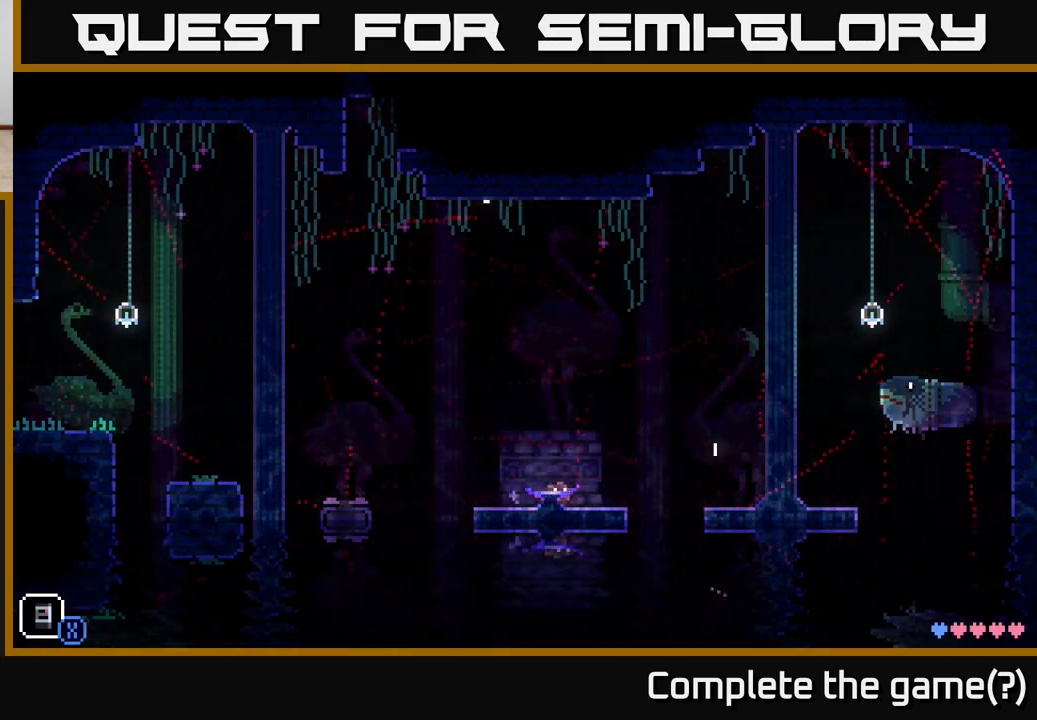
{"buttons": ["A"], "left_stick": "right", "right_stick": "center", "events": [[283, "A", "down"]]}
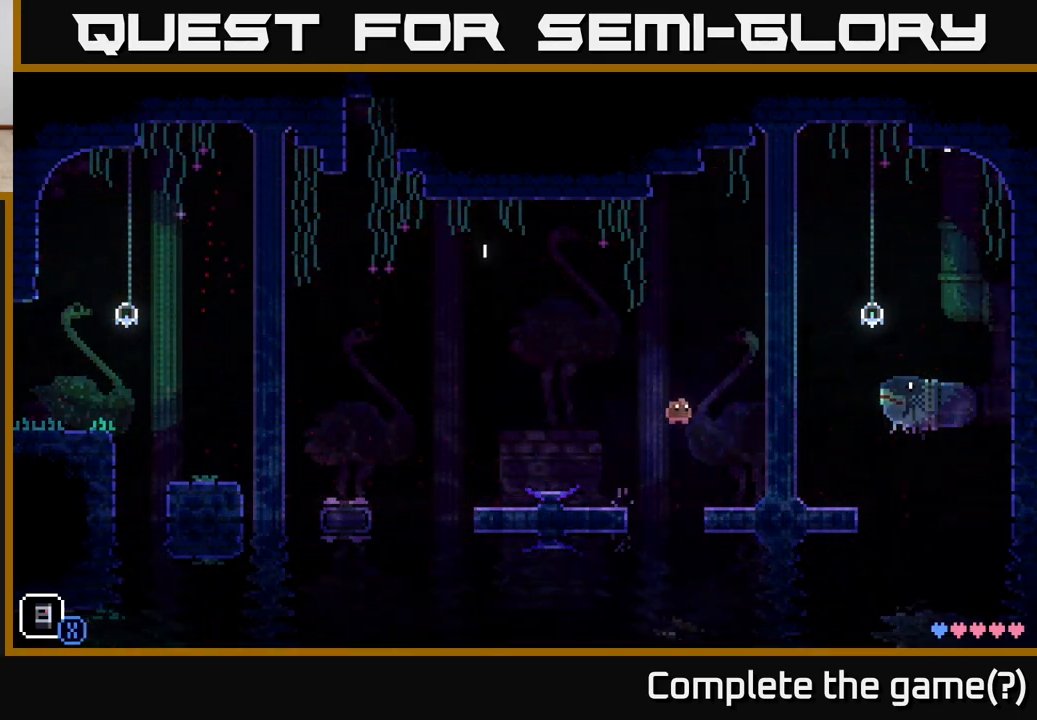
{"buttons": ["X"], "left_stick": "right", "right_stick": "center", "events": [[33, "X", "down"], [83, "A", "up"], [167, "X", "up"], [283, "X", "down"], [400, "X", "up"], [500, "X", "down"]]}
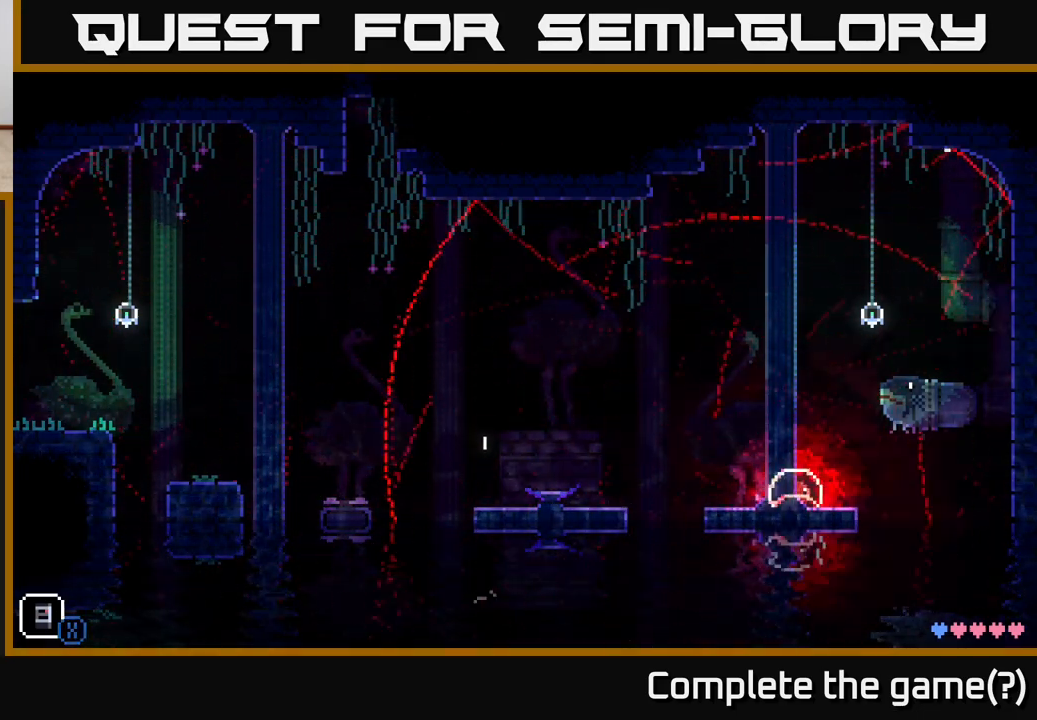
{"buttons": [], "left_stick": "center", "right_stick": "center", "events": [[117, "left_stick", "center"], [133, "X", "up"]]}
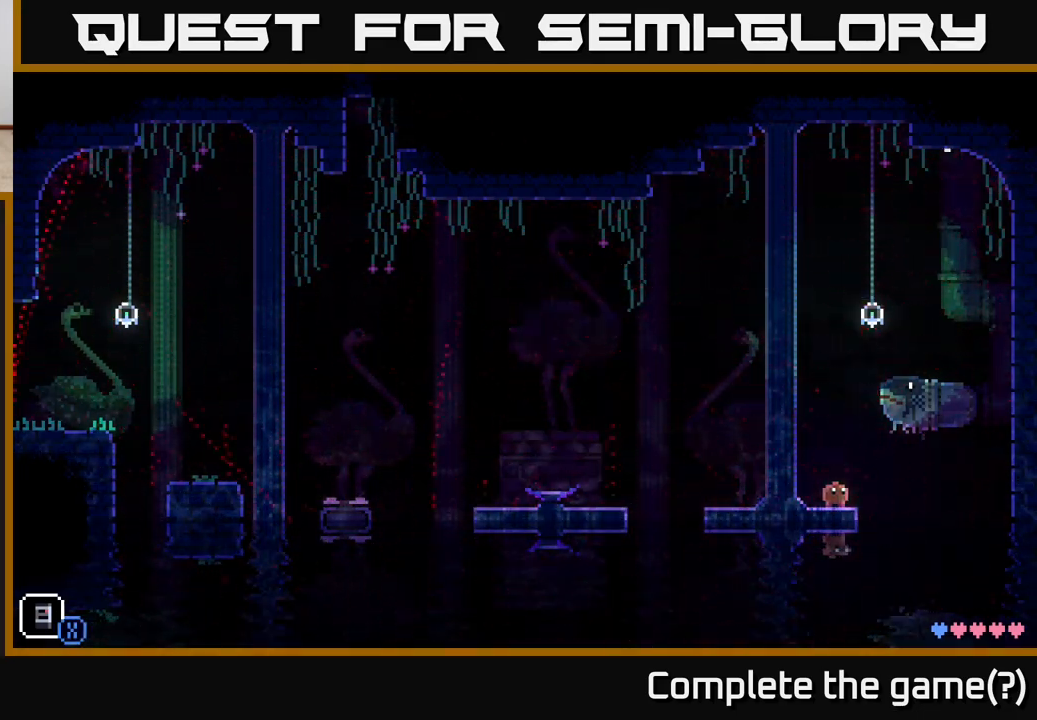
{"buttons": [], "left_stick": "center", "right_stick": "center", "events": []}
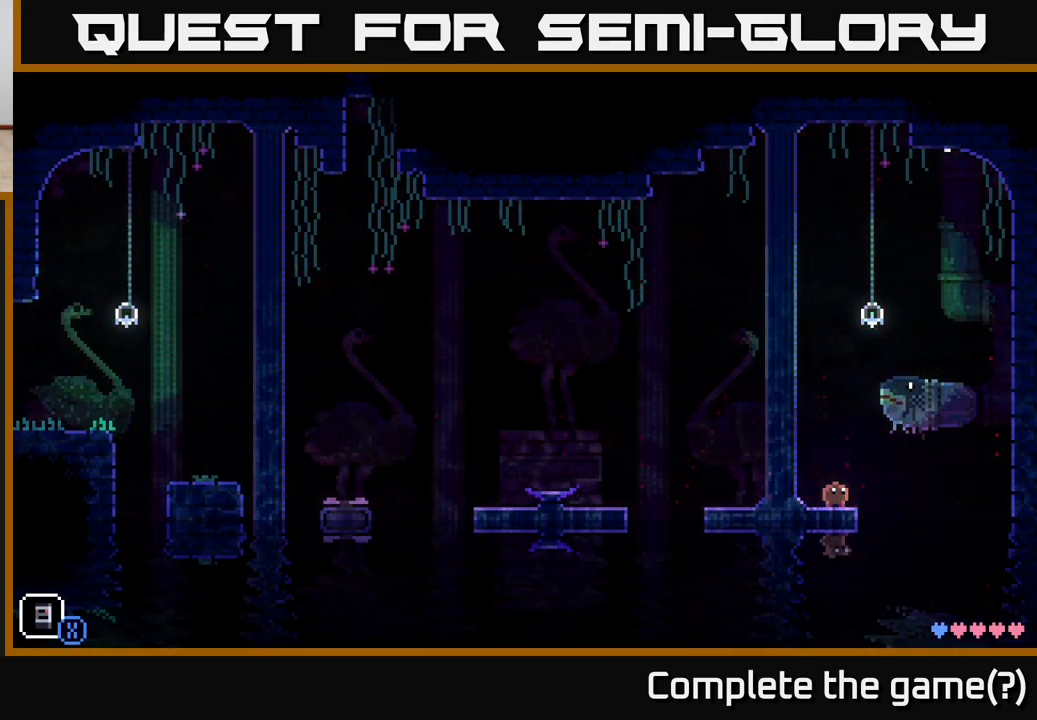
{"buttons": [], "left_stick": "center", "right_stick": "center", "events": []}
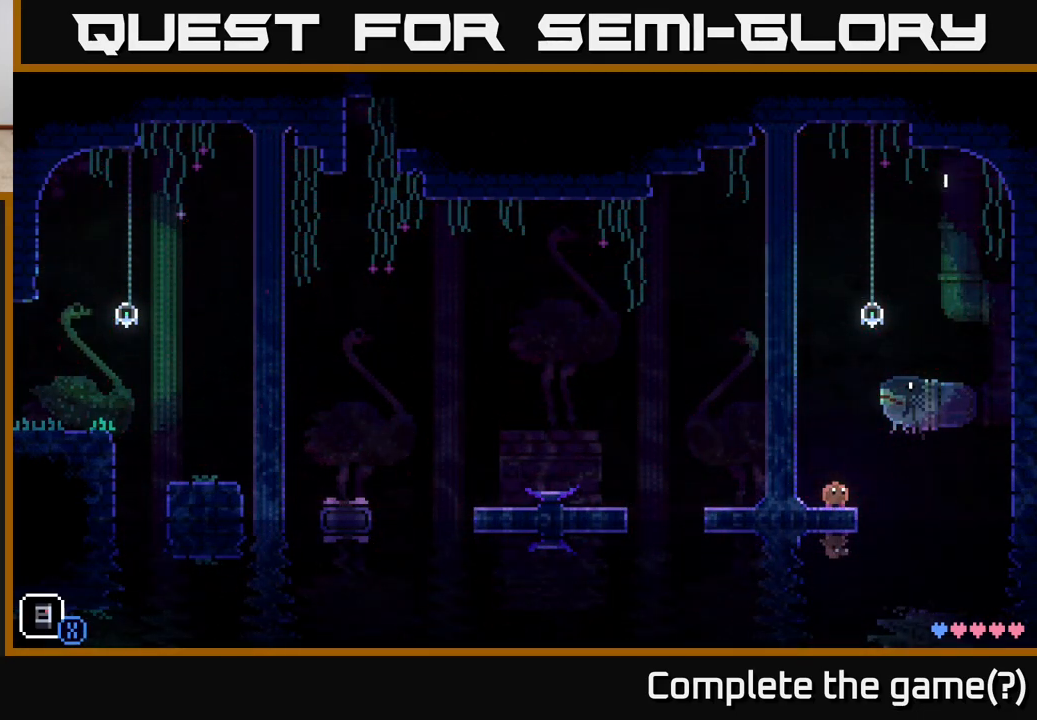
{"buttons": [], "left_stick": "left", "right_stick": "center", "events": [[267, "left_stick", "left"]]}
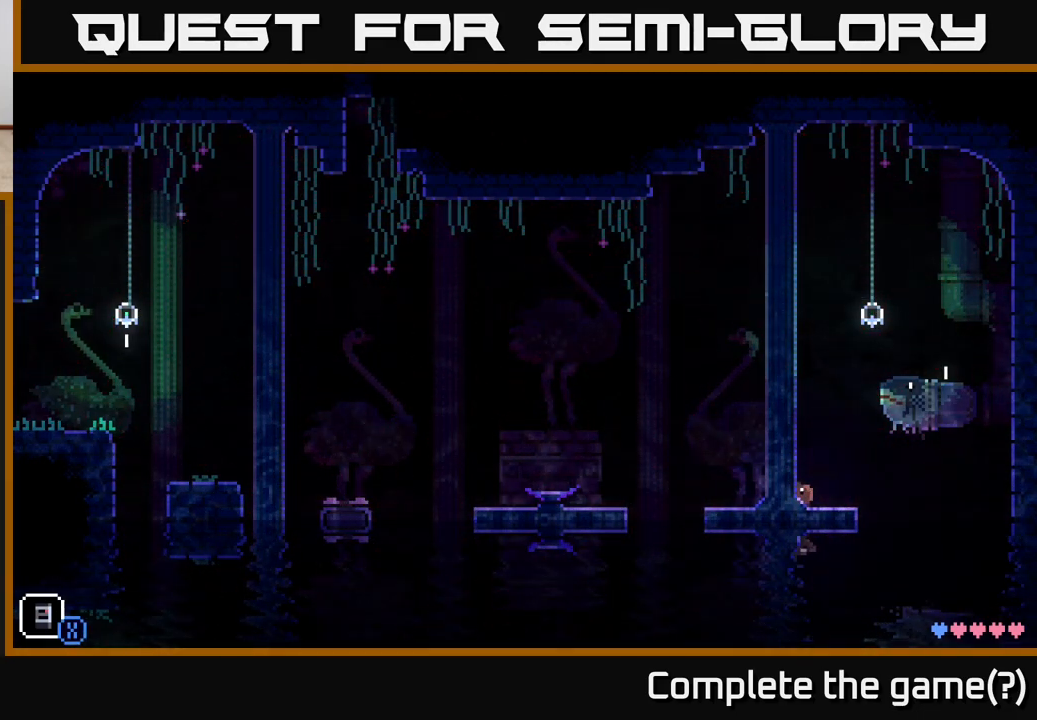
{"buttons": ["A"], "left_stick": "left", "right_stick": "center", "events": [[400, "A", "down"]]}
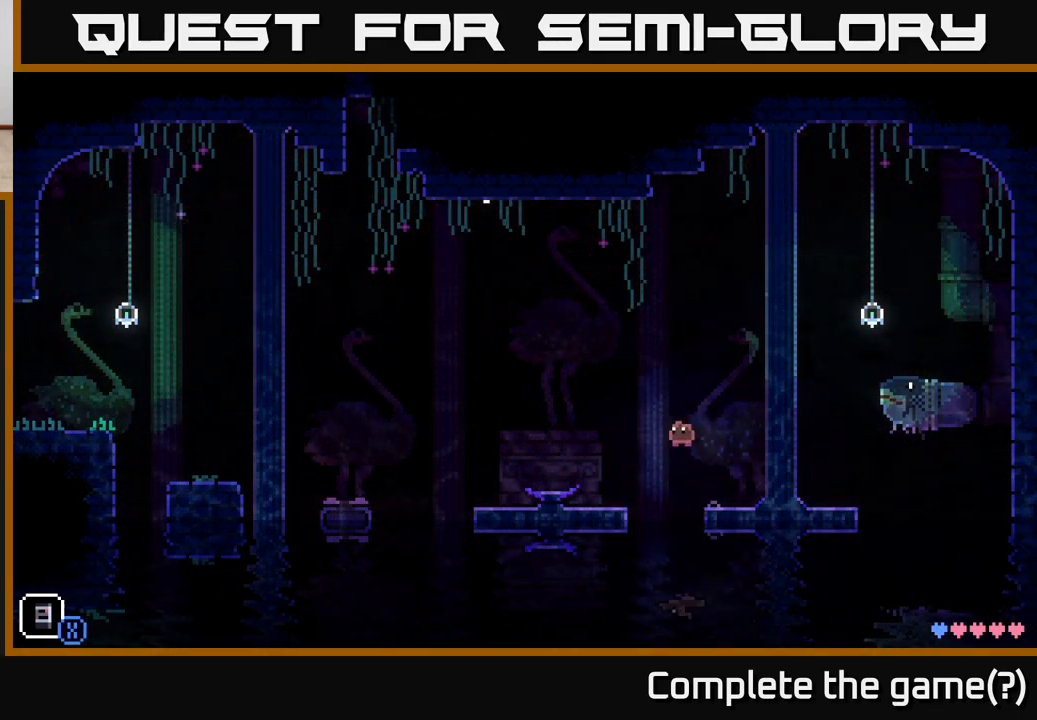
{"buttons": [], "left_stick": "left", "right_stick": "center", "events": [[167, "A", "up"]]}